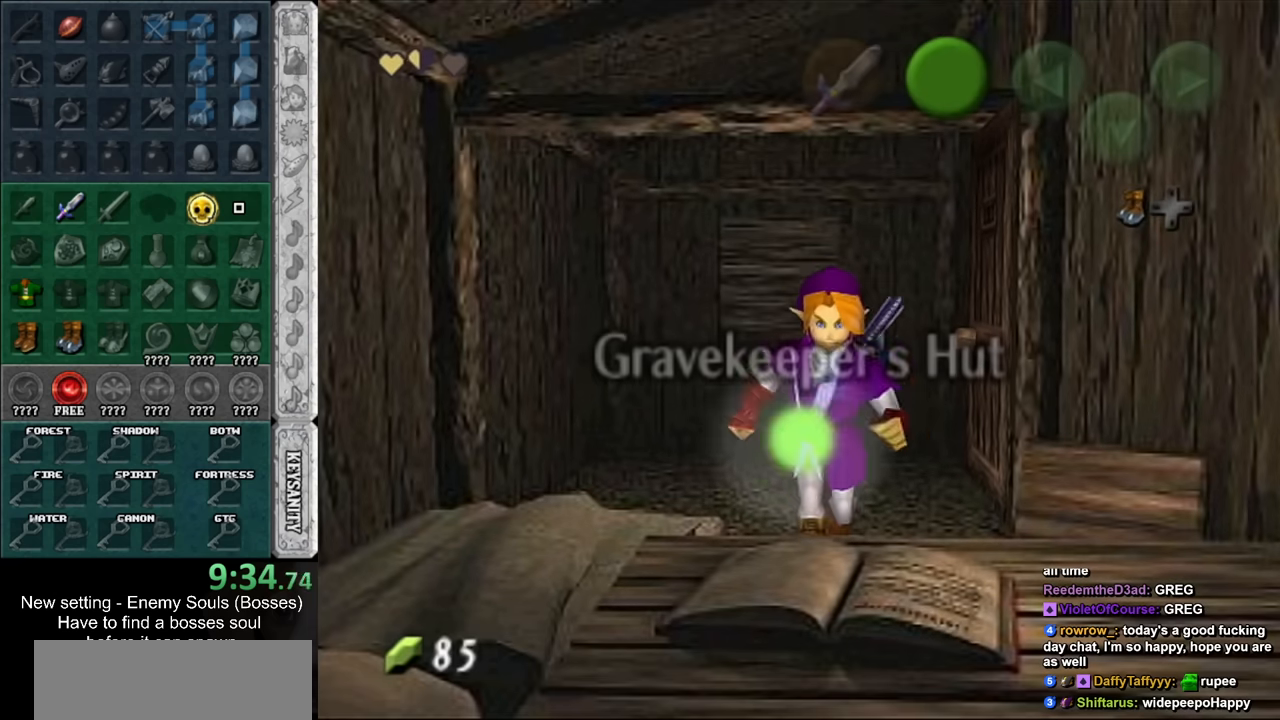
Gameplay with a controller (Nintendo layout); each line is a JSON object with the inputs held at the frame after it. "events" lists button and stick changes between this image and that frame as [ms after this image, input, new state], when the widget could be followed in between. Not read: L3 R3.
{"buttons": [], "left_stick": "center", "right_stick": "center", "events": [[50, "A", "down"], [117, "A", "up"], [133, "left_stick", "center"], [200, "A", "down"], [267, "A", "up"], [367, "A", "down"], [400, "A", "up"]]}
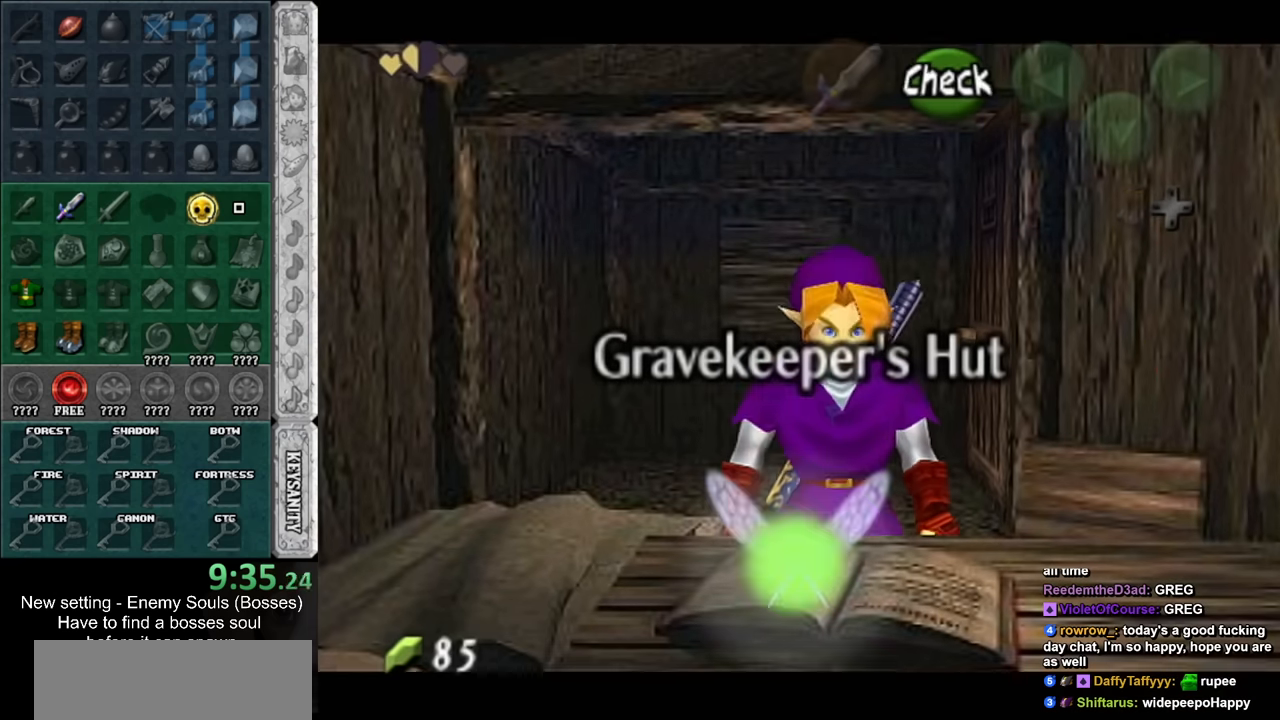
{"buttons": [], "left_stick": "center", "right_stick": "center", "events": [[17, "A", "down"], [50, "A", "up"], [117, "A", "down"], [200, "A", "up"]]}
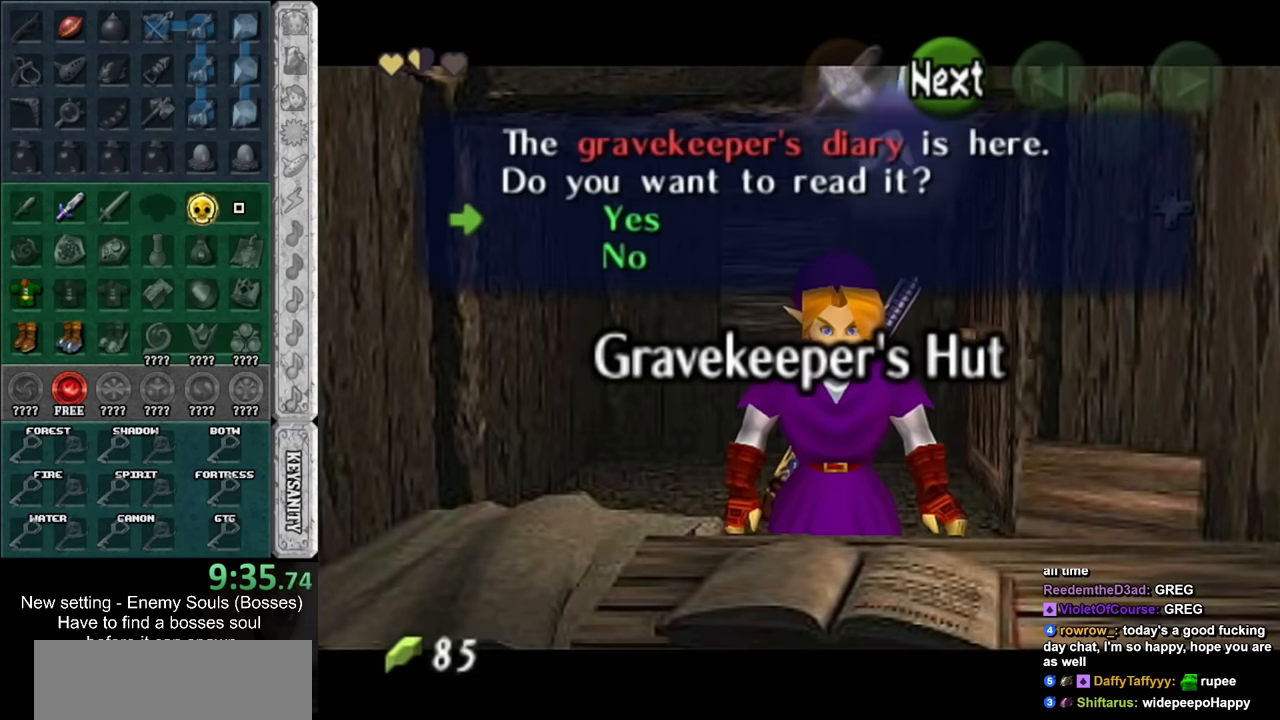
{"buttons": [], "left_stick": "center", "right_stick": "center", "events": [[300, "B", "down"], [333, "B", "up"]]}
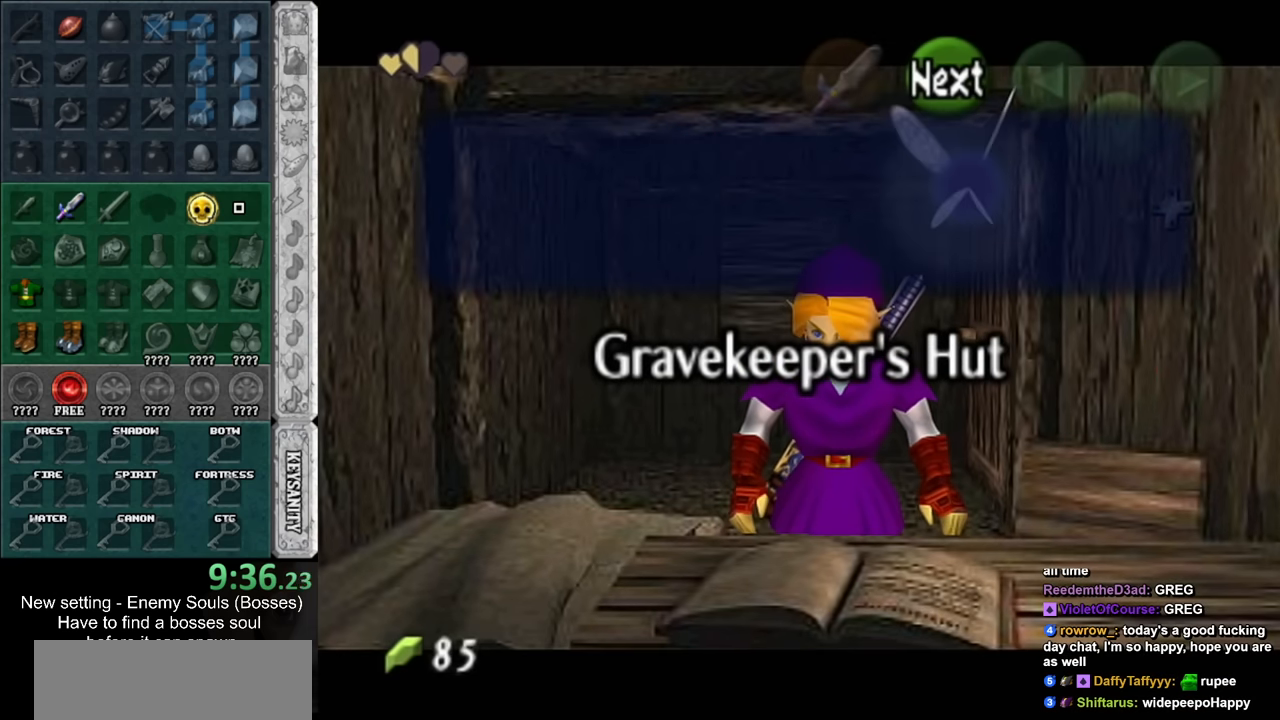
{"buttons": [], "left_stick": "center", "right_stick": "center", "events": [[267, "A", "down"], [367, "A", "up"]]}
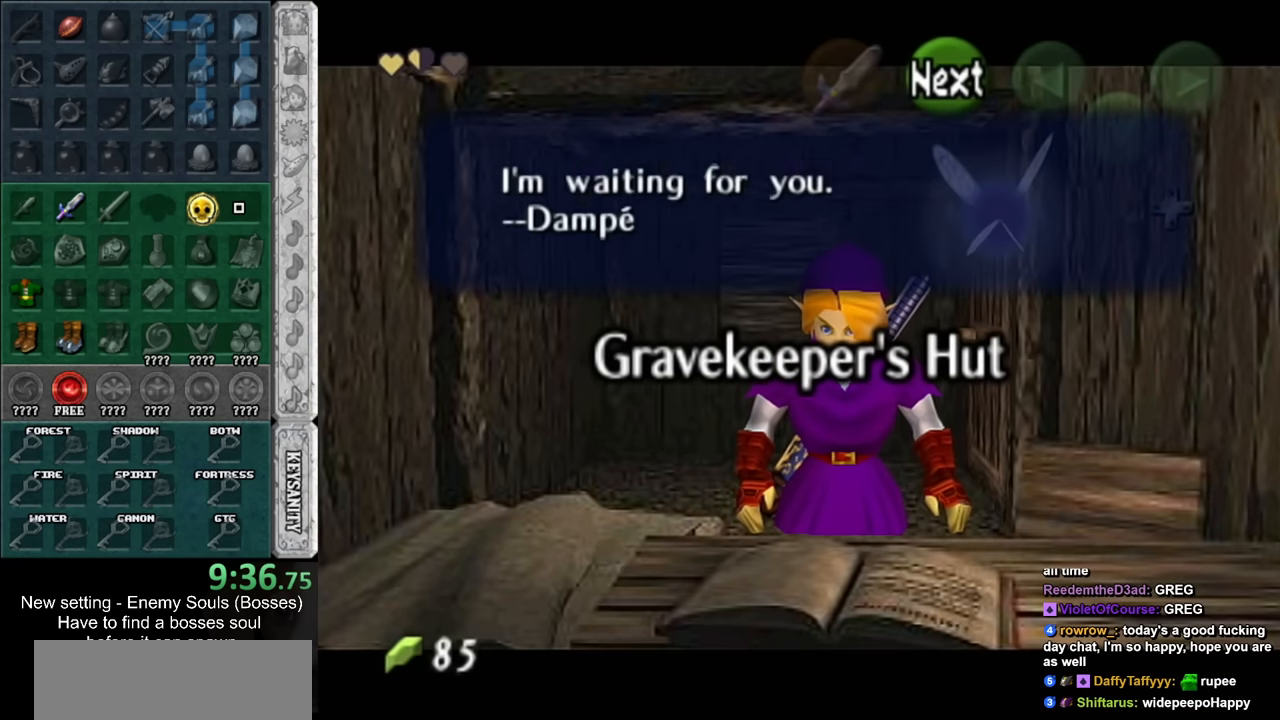
{"buttons": [], "left_stick": "center", "right_stick": "center", "events": [[417, "B", "down"], [483, "B", "up"]]}
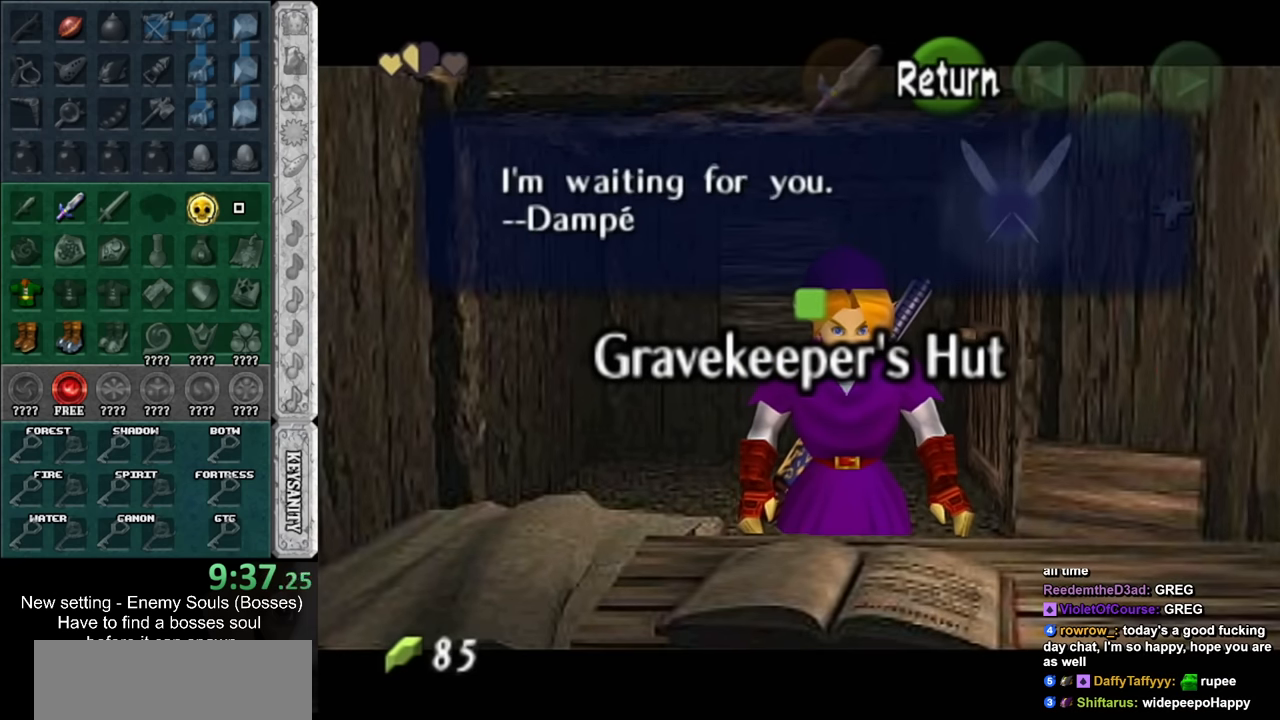
{"buttons": [], "left_stick": "up", "right_stick": "center", "events": [[17, "left_stick", "up"], [83, "B", "down"], [167, "B", "up"]]}
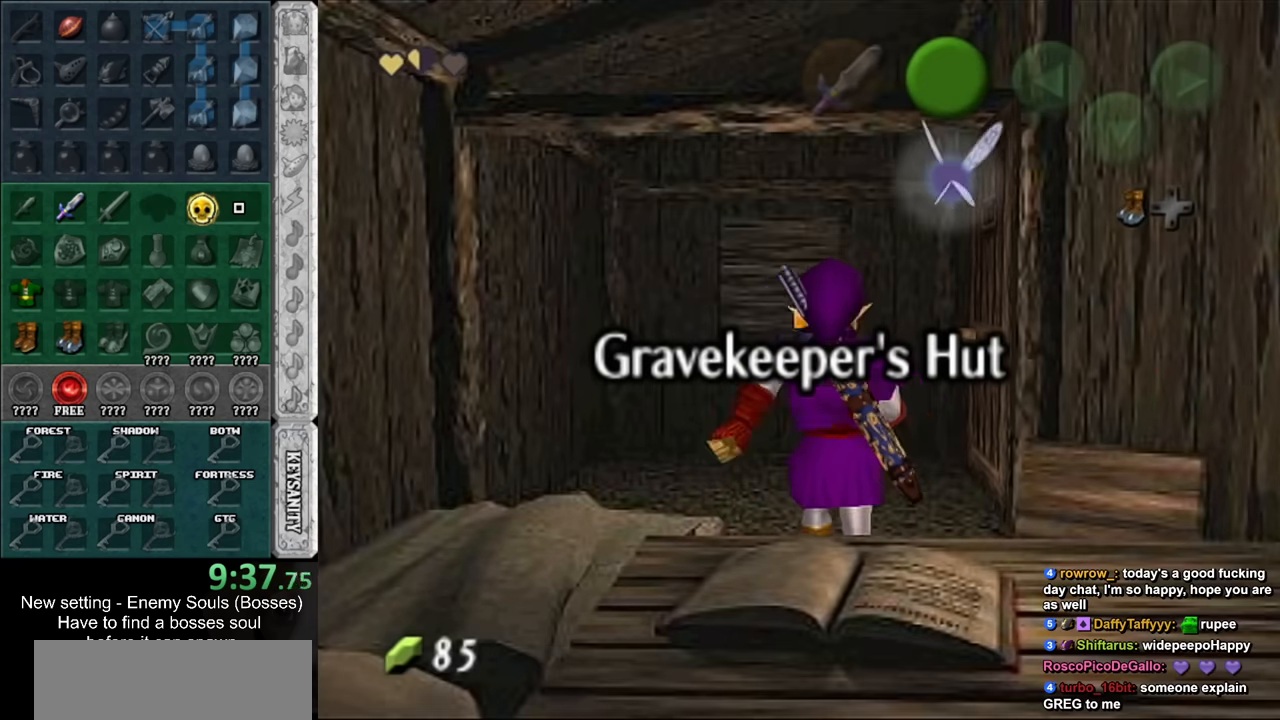
{"buttons": ["A"], "left_stick": "up-right", "right_stick": "center", "events": [[267, "left_stick", "up-right"], [450, "A", "down"]]}
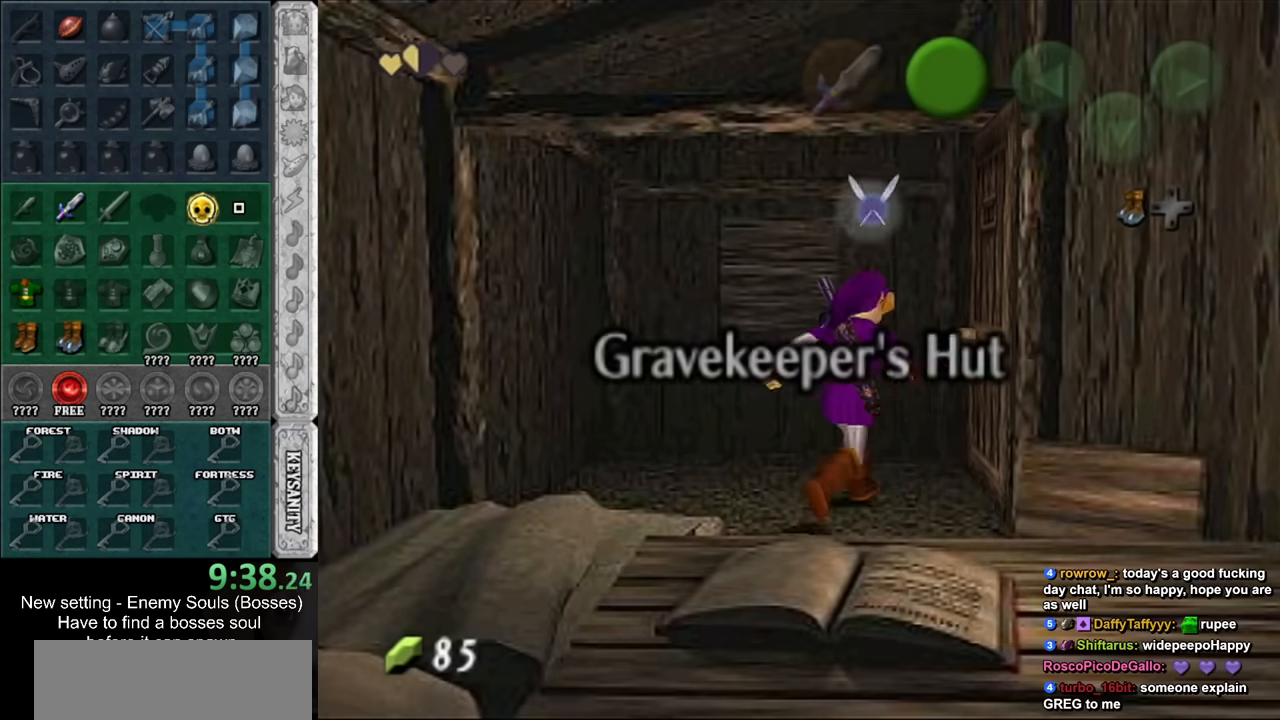
{"buttons": [], "left_stick": "up", "right_stick": "center", "events": [[17, "left_stick", "center"], [50, "A", "up"], [150, "A", "down"], [167, "A", "up"], [233, "A", "down"], [300, "A", "up"], [400, "left_stick", "up"]]}
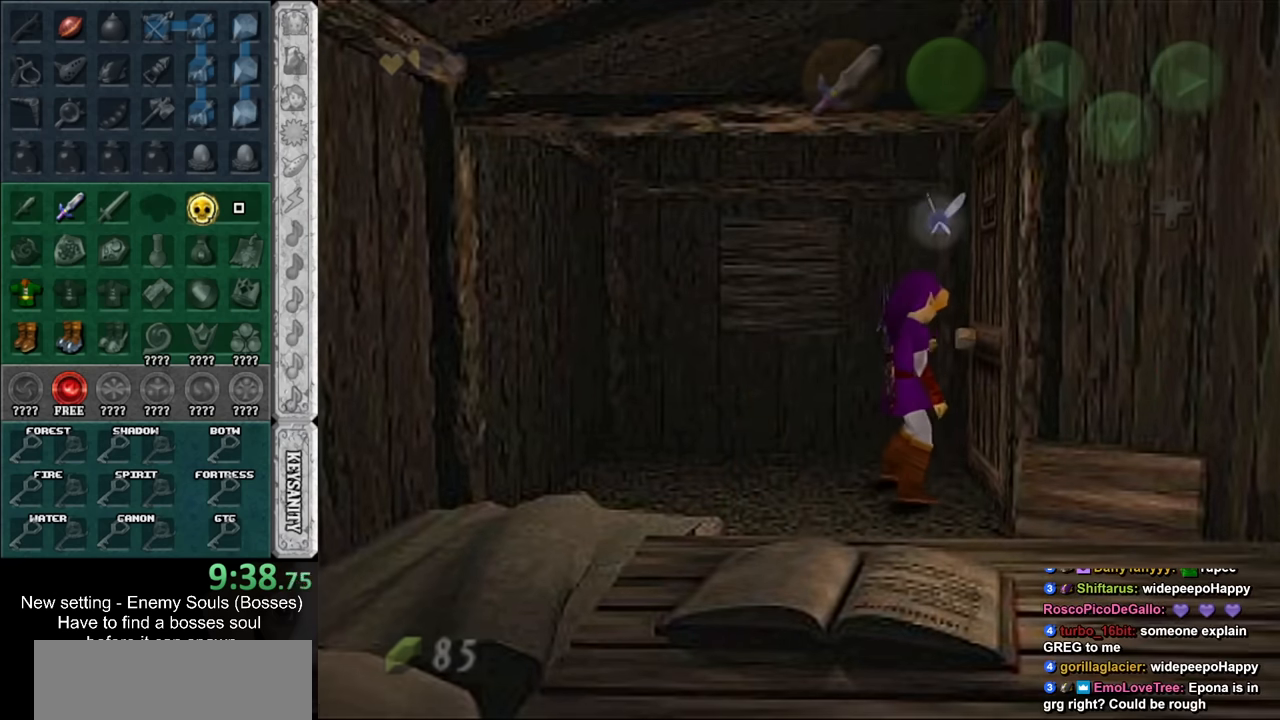
{"buttons": [], "left_stick": "up", "right_stick": "center", "events": []}
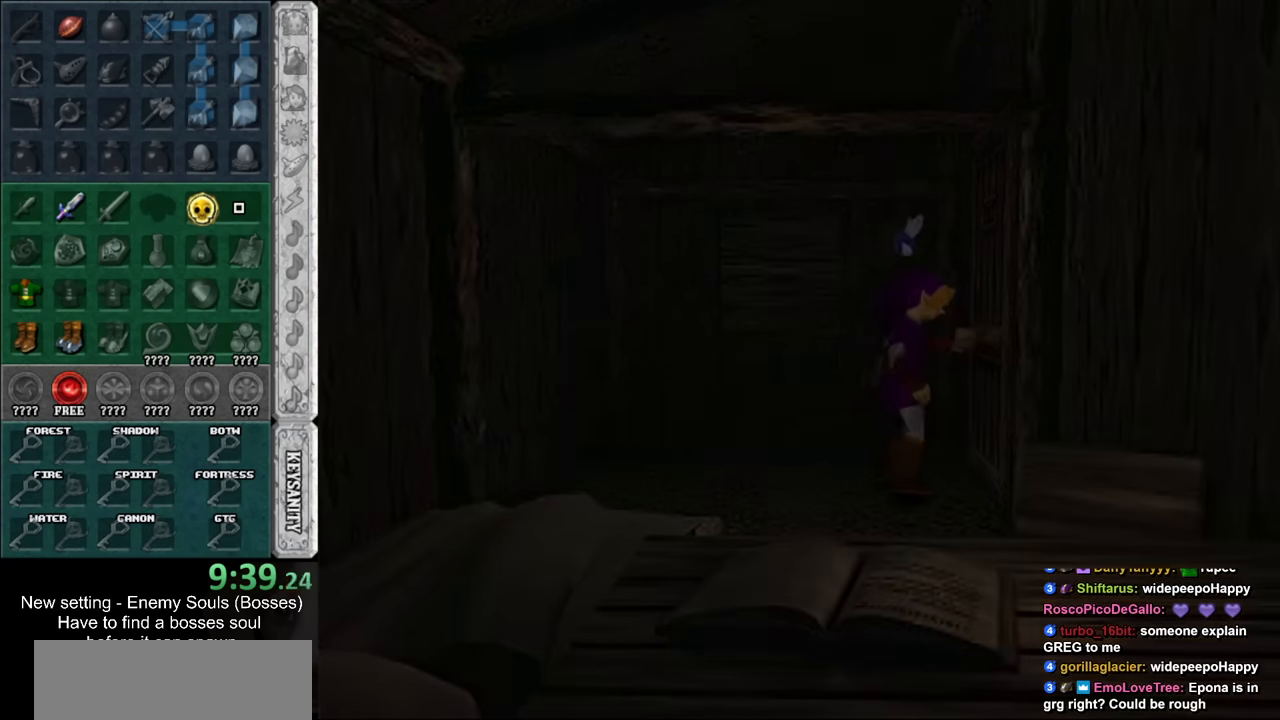
{"buttons": [], "left_stick": "up", "right_stick": "center", "events": []}
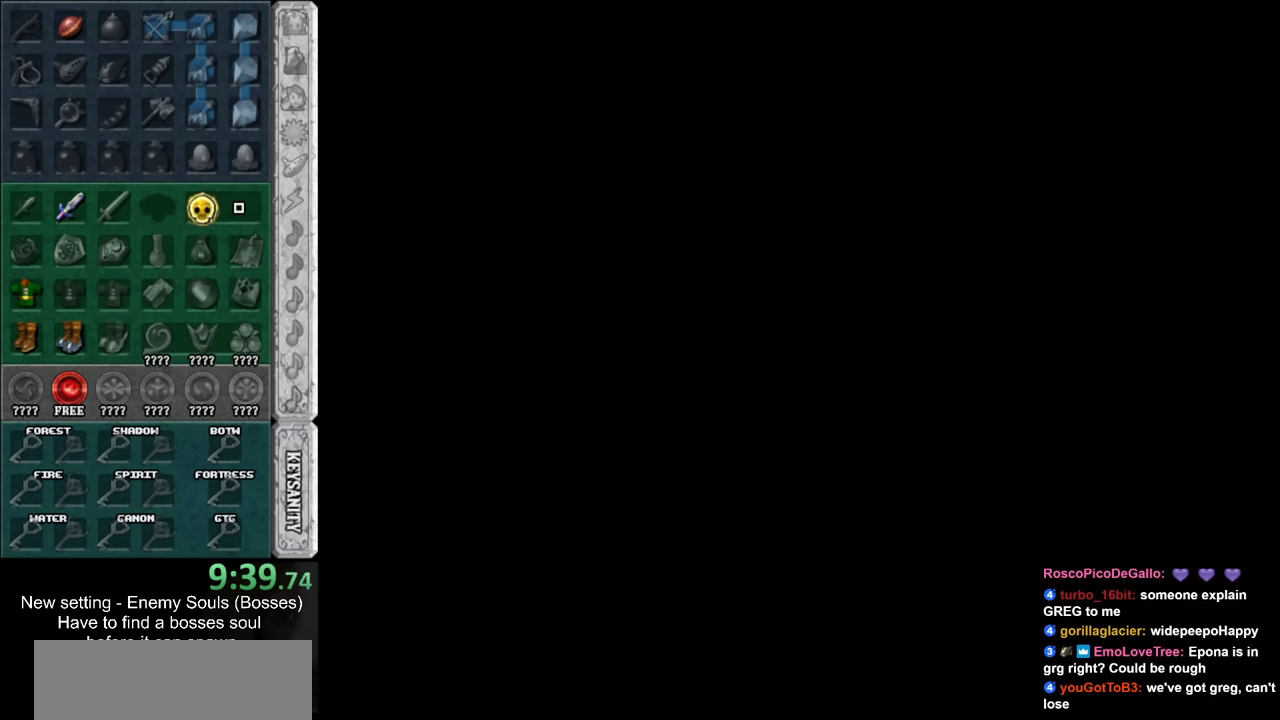
{"buttons": [], "left_stick": "up", "right_stick": "center", "events": []}
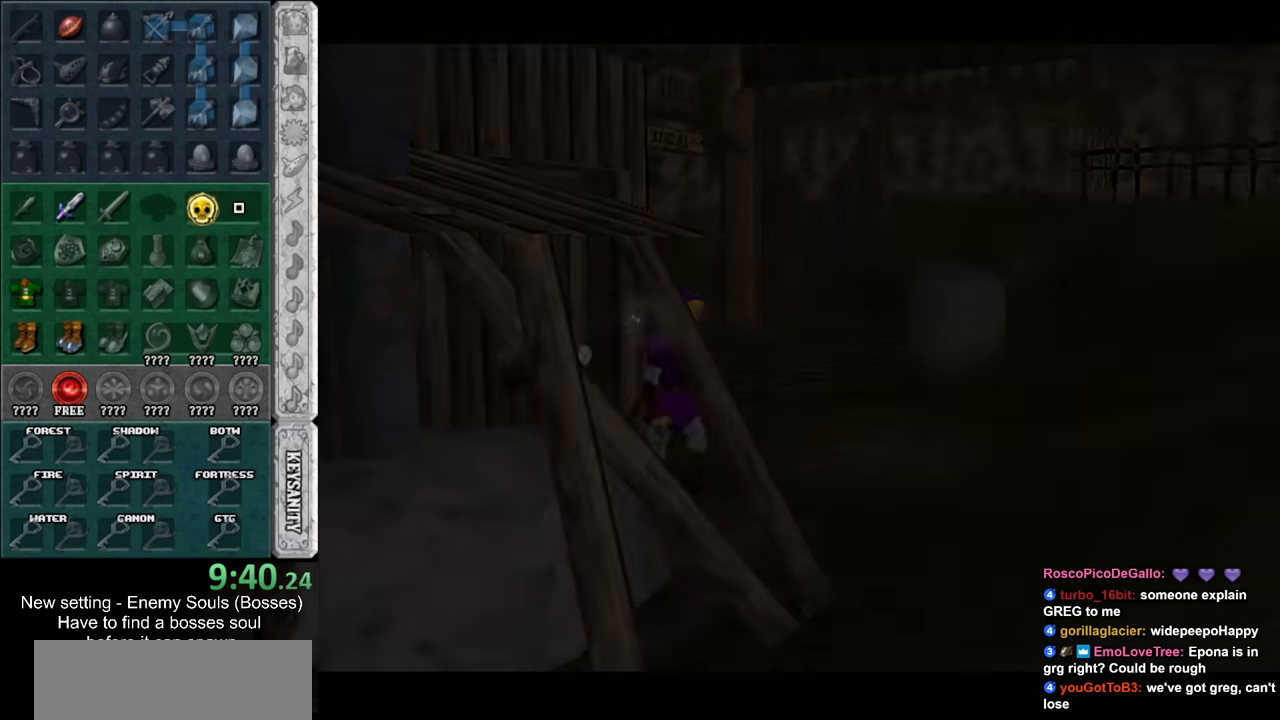
{"buttons": [], "left_stick": "up", "right_stick": "center", "events": []}
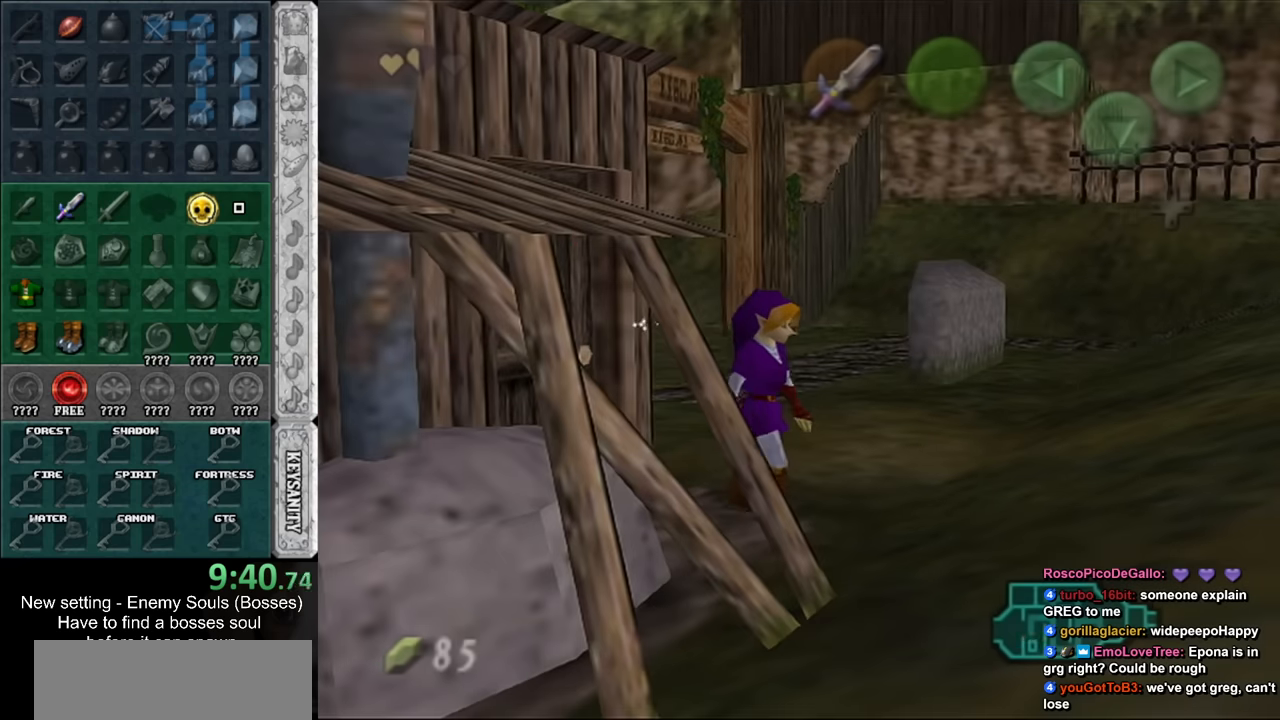
{"buttons": [], "left_stick": "up", "right_stick": "center", "events": []}
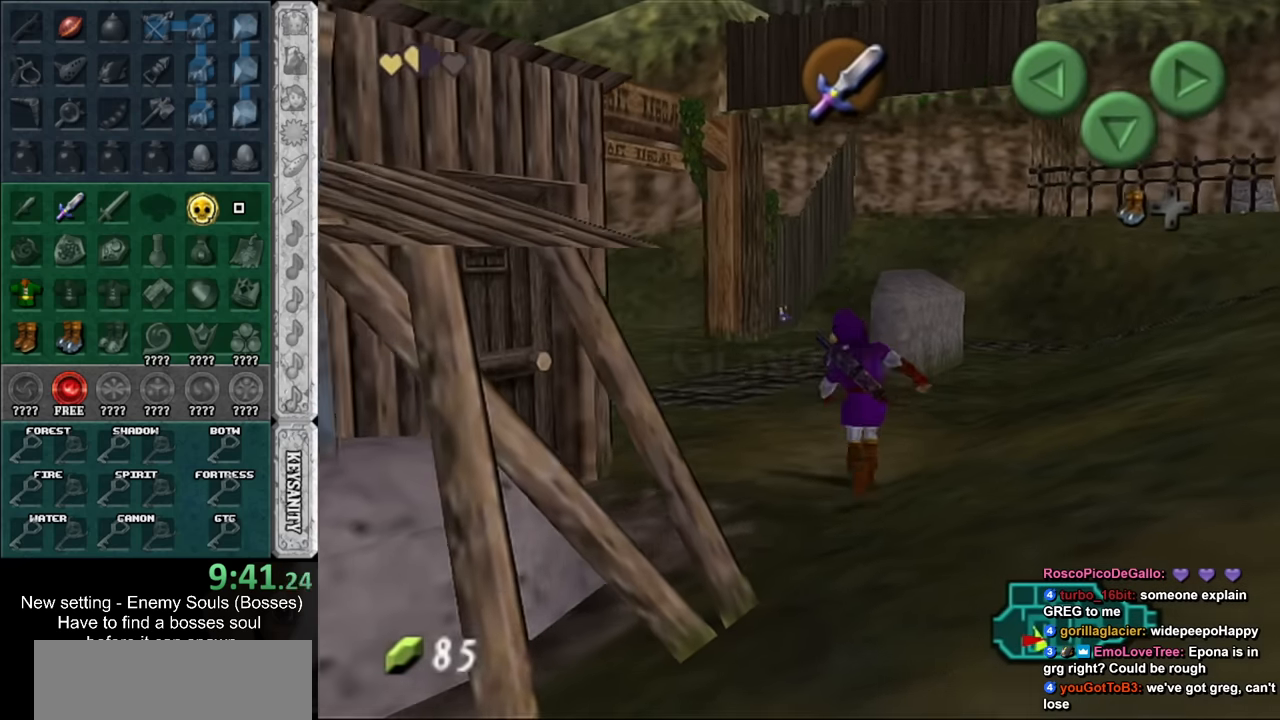
{"buttons": [], "left_stick": "up", "right_stick": "center", "events": []}
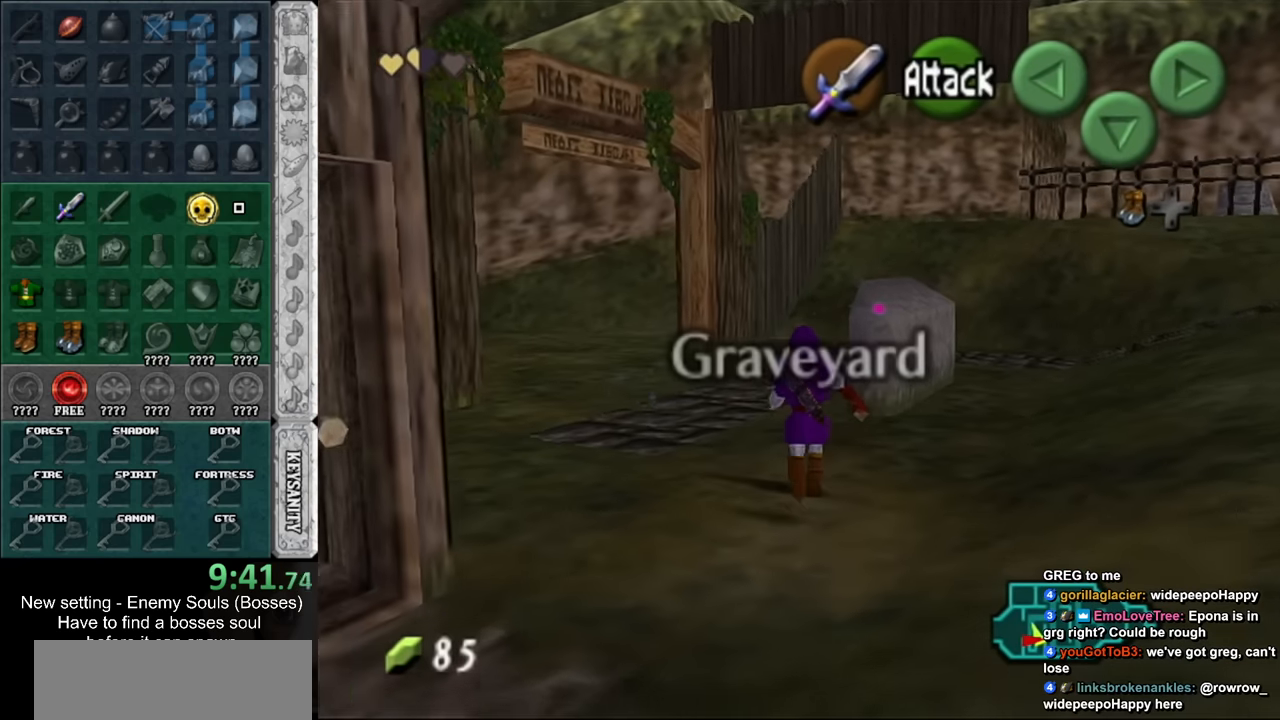
{"buttons": [], "left_stick": "up", "right_stick": "center", "events": []}
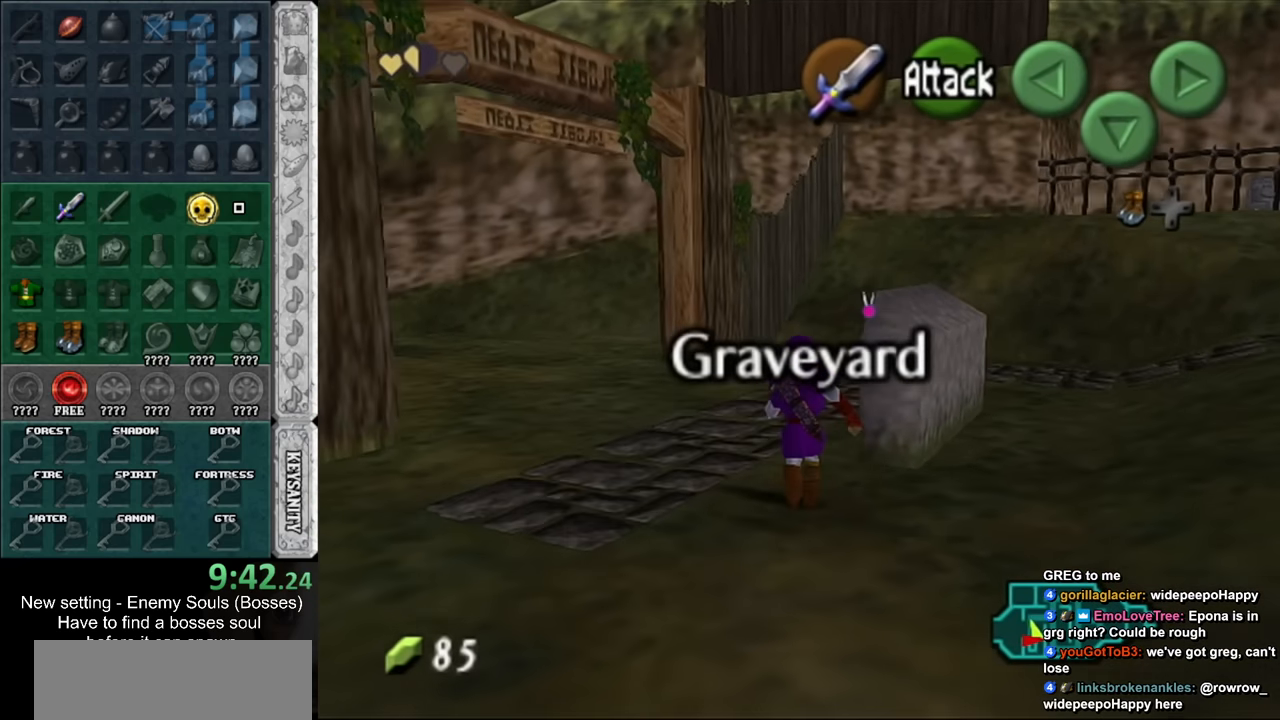
{"buttons": [], "left_stick": "up", "right_stick": "center", "events": []}
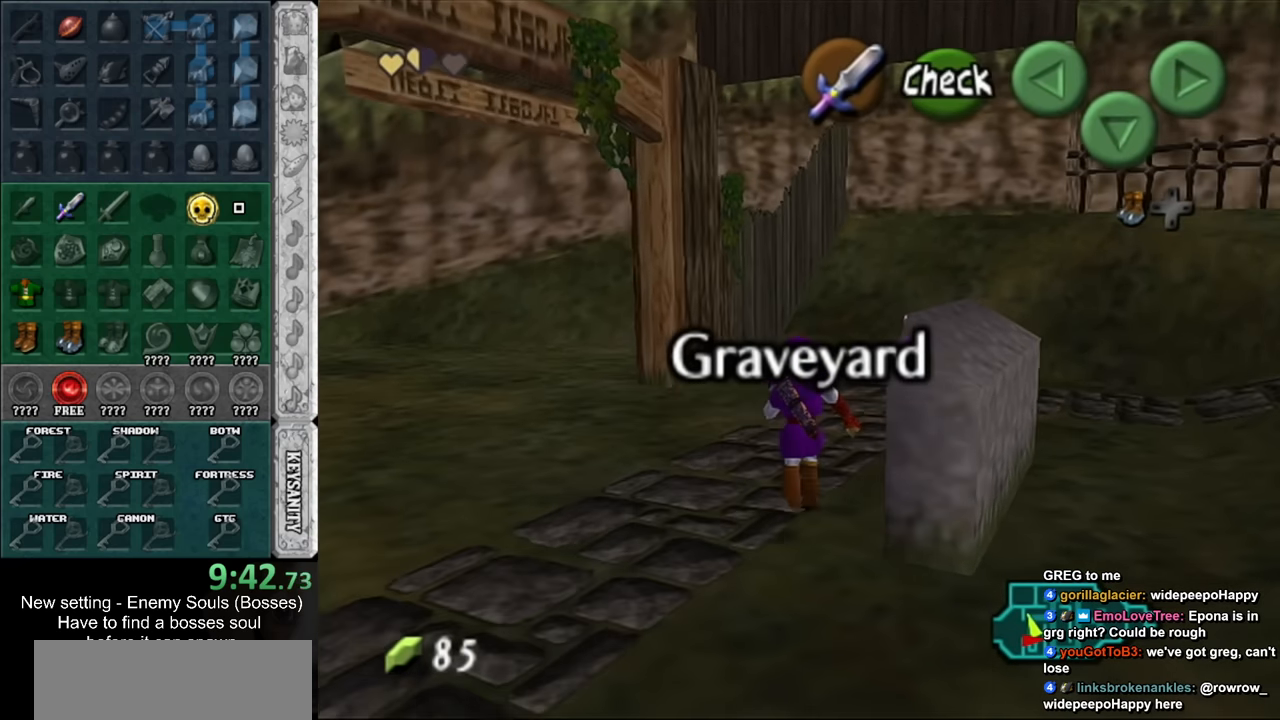
{"buttons": [], "left_stick": "up-right", "right_stick": "center", "events": [[116, "left_stick", "up-right"]]}
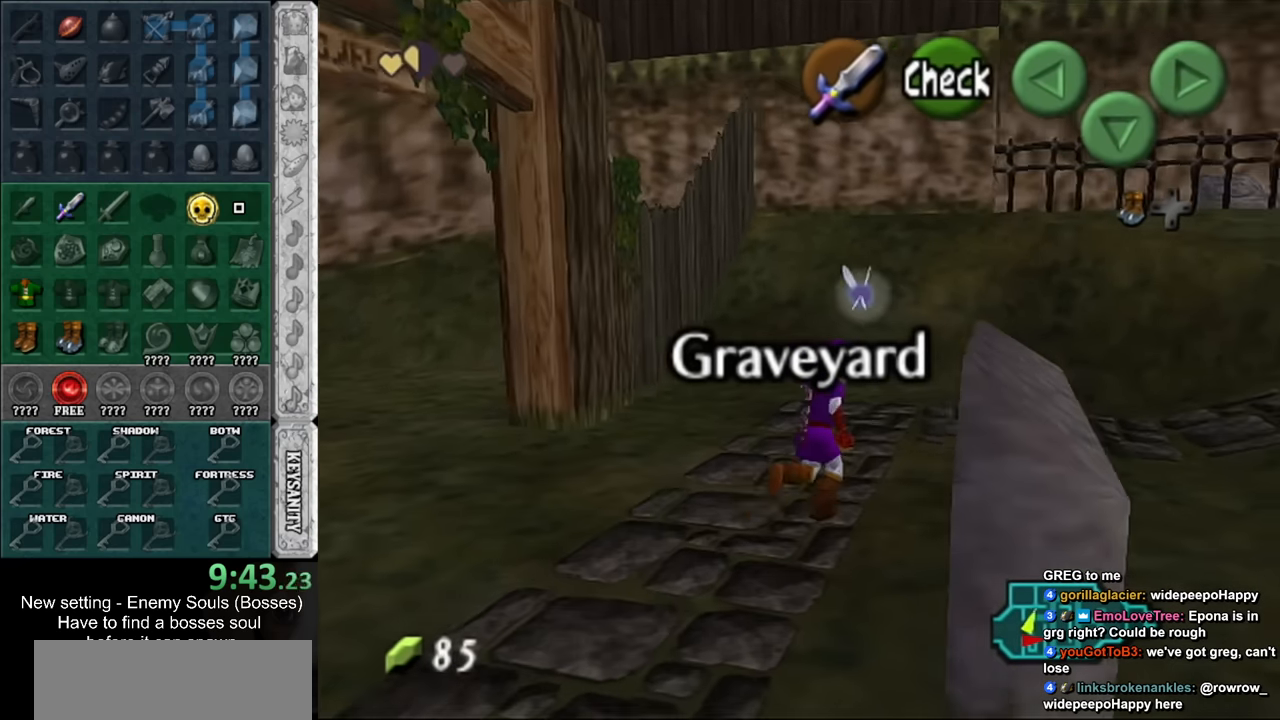
{"buttons": ["A"], "left_stick": "up-right", "right_stick": "center", "events": [[450, "A", "down"]]}
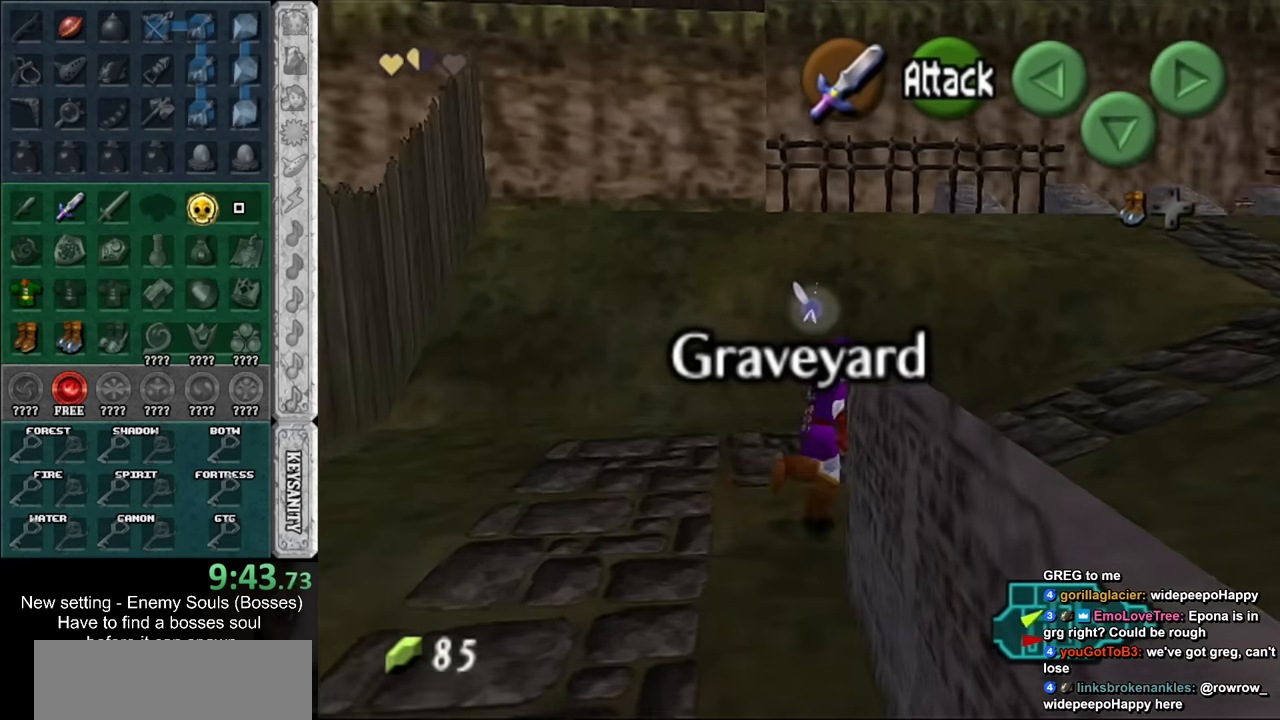
{"buttons": [], "left_stick": "up", "right_stick": "center", "events": [[83, "A", "up"], [83, "L1", "down"], [233, "left_stick", "up"], [266, "L1", "up"]]}
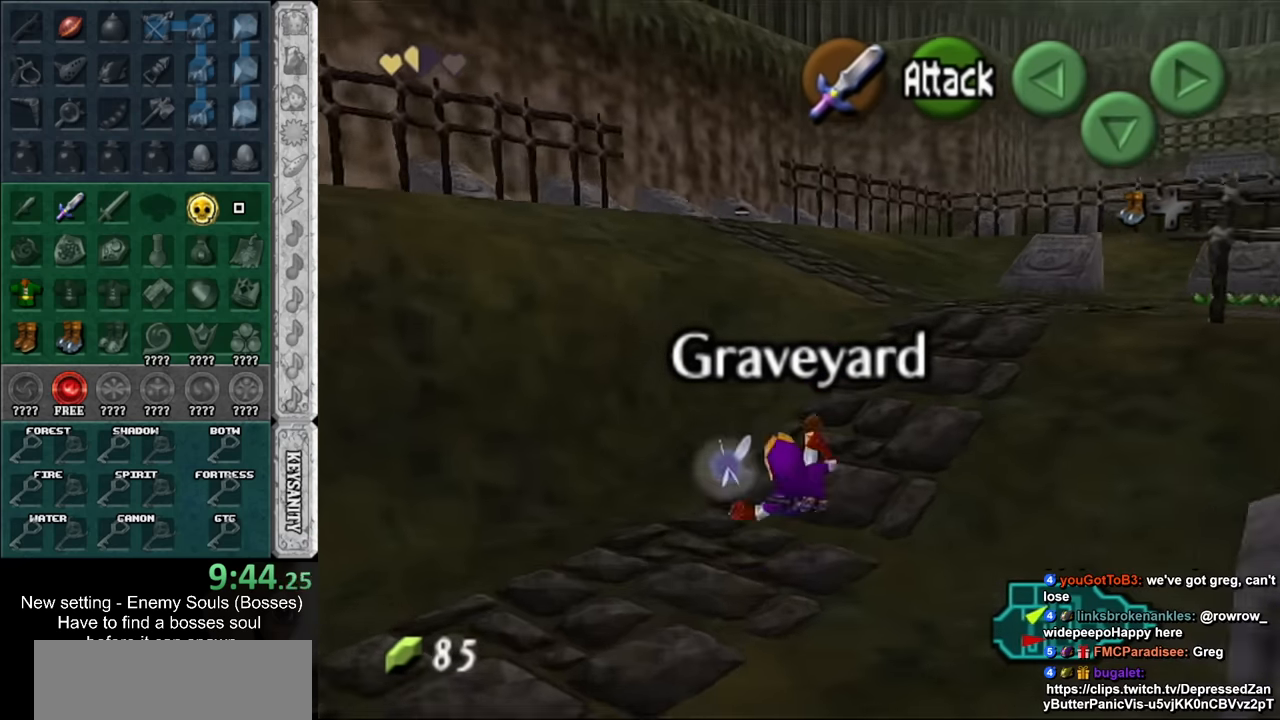
{"buttons": ["L1"], "left_stick": "up-right", "right_stick": "center", "events": [[50, "left_stick", "up-right"], [300, "A", "down"], [383, "L1", "down"], [416, "A", "up"]]}
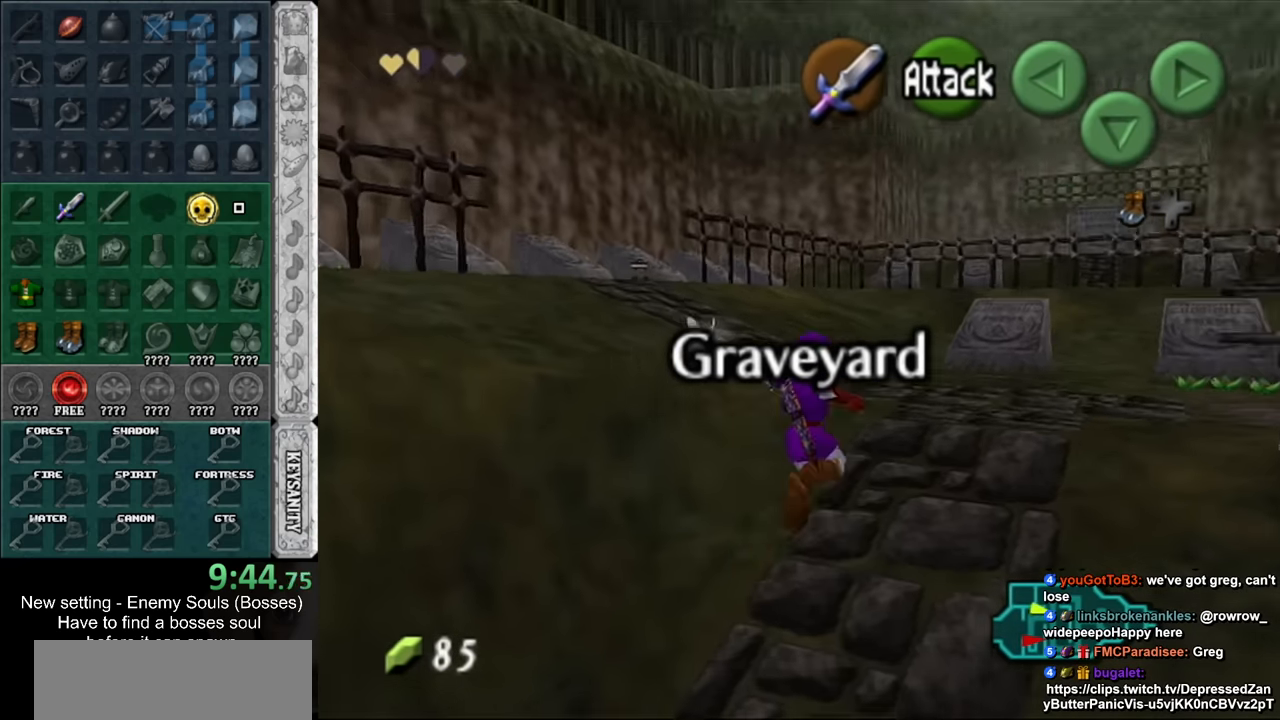
{"buttons": [], "left_stick": "up", "right_stick": "center", "events": [[50, "left_stick", "up"], [83, "L1", "up"]]}
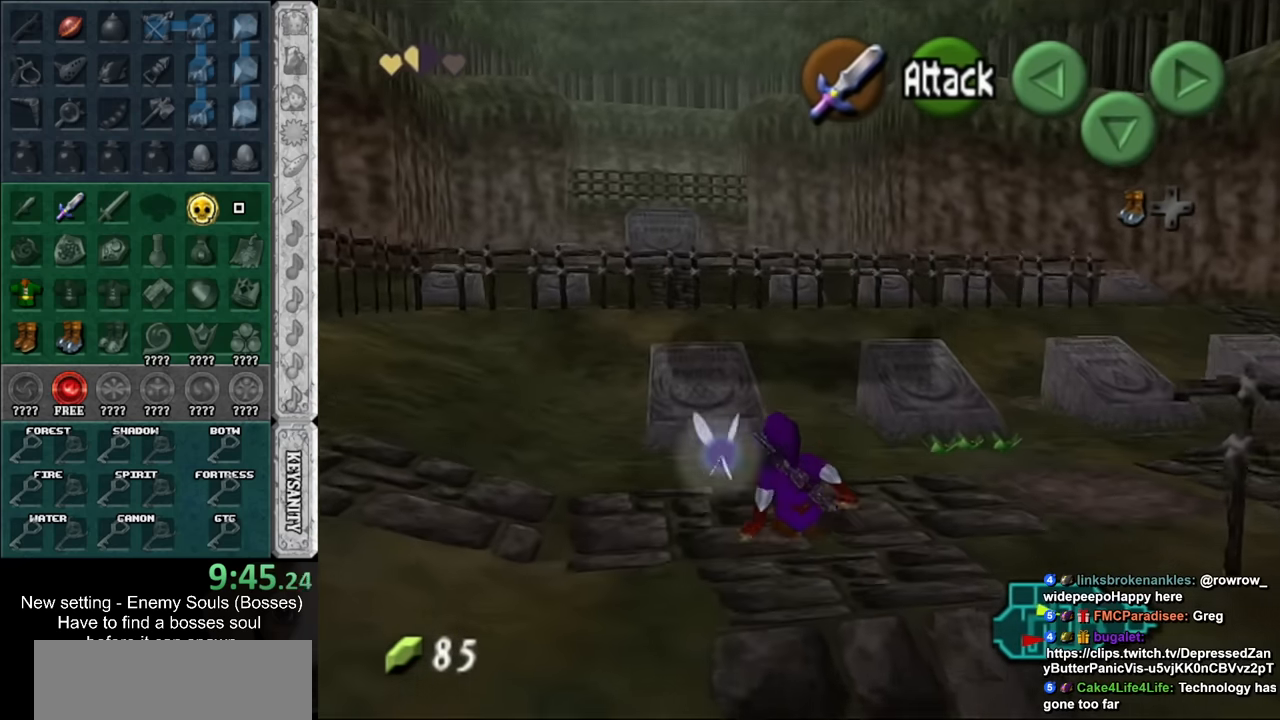
{"buttons": [], "left_stick": "up", "right_stick": "center", "events": [[83, "A", "down"], [233, "A", "up"]]}
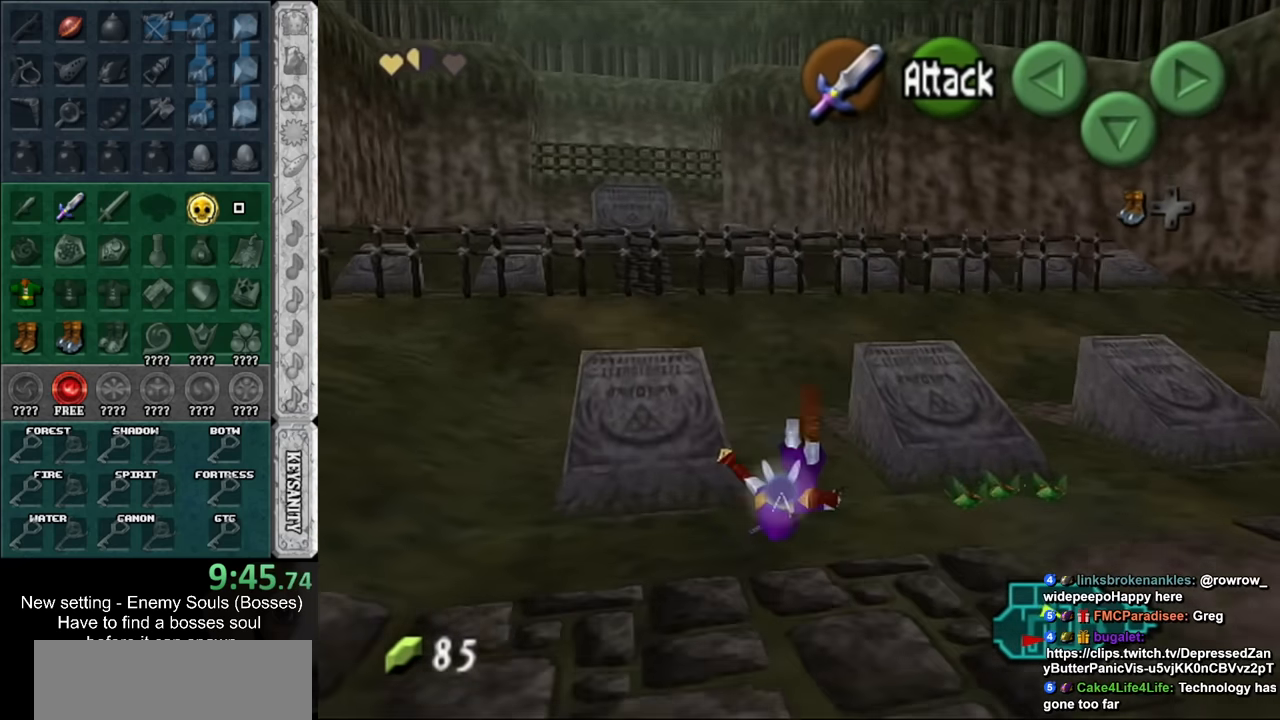
{"buttons": [], "left_stick": "down-right", "right_stick": "center", "events": [[200, "left_stick", "up-right"], [416, "left_stick", "down-right"]]}
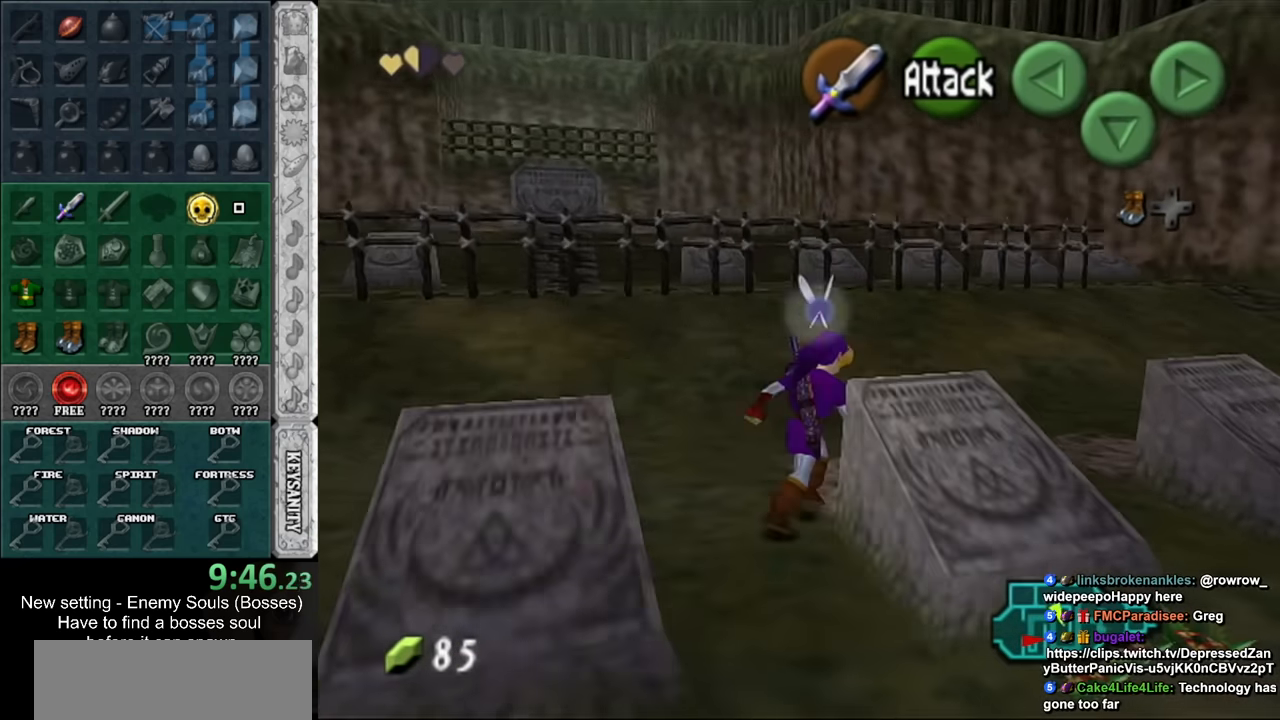
{"buttons": ["A"], "left_stick": "down", "right_stick": "center", "events": [[16, "left_stick", "down"], [200, "A", "down"]]}
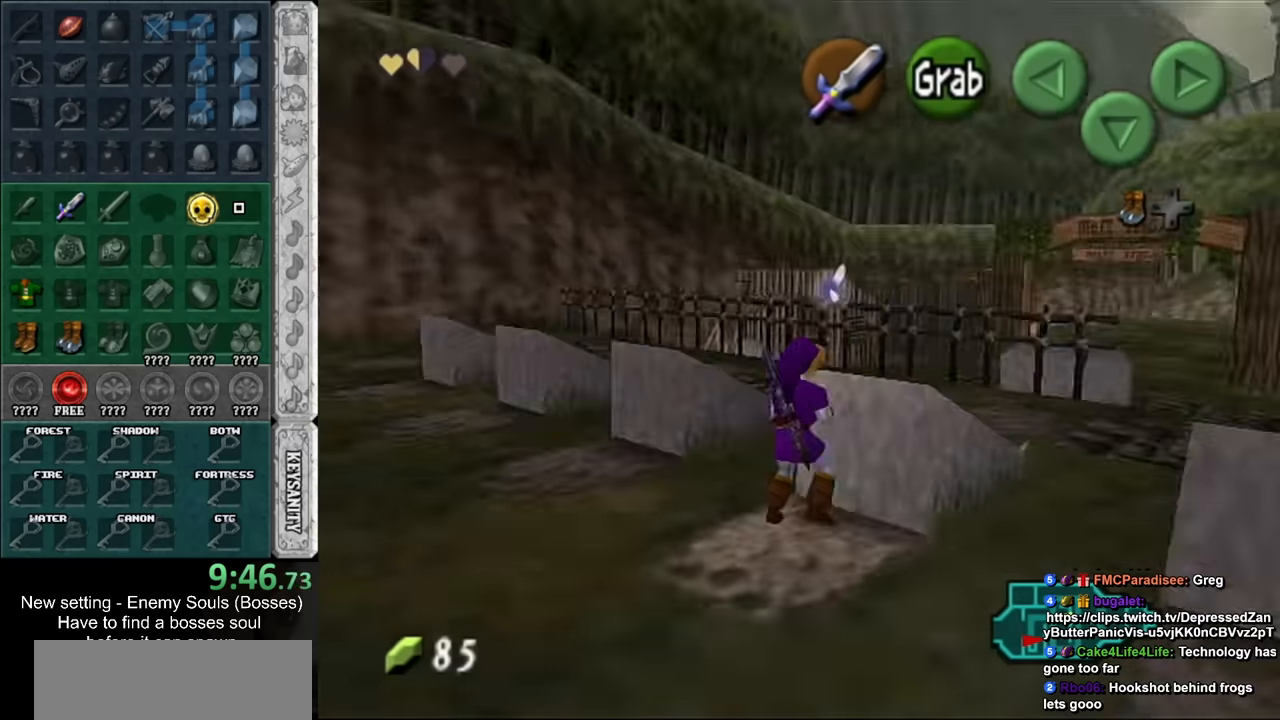
{"buttons": [], "left_stick": "down", "right_stick": "center", "events": [[450, "A", "up"]]}
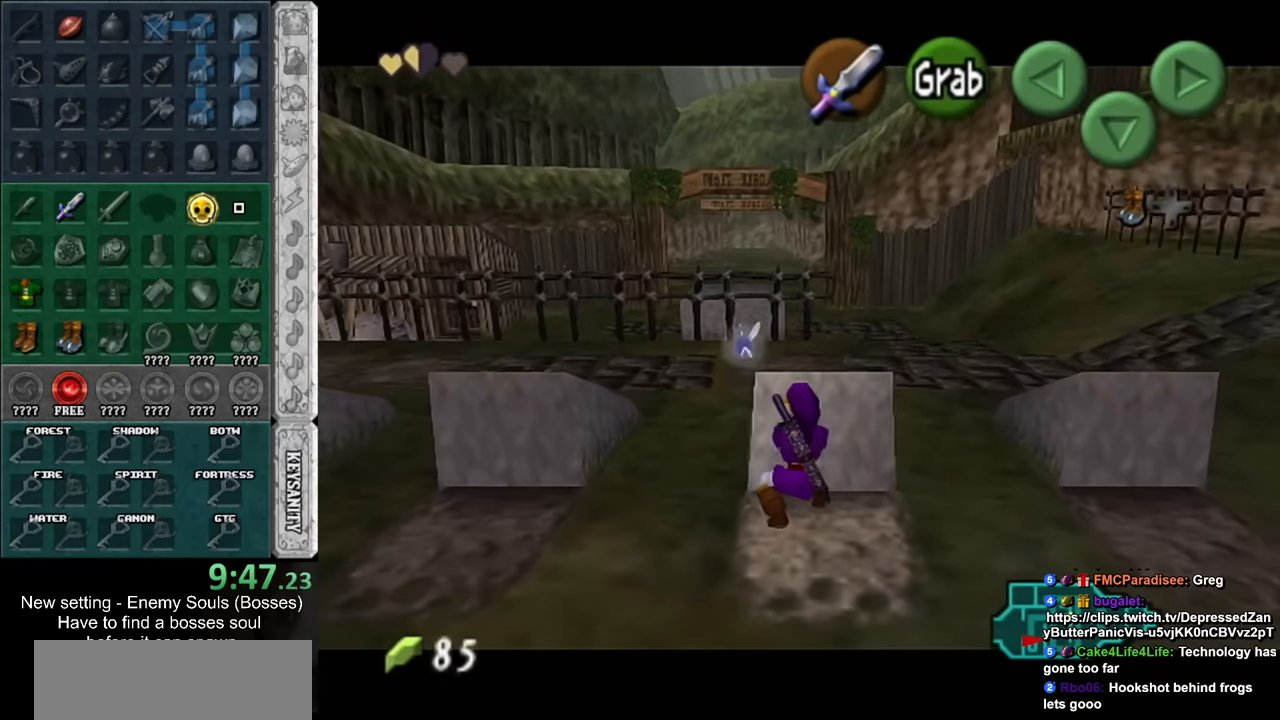
{"buttons": [], "left_stick": "center", "right_stick": "center", "events": [[83, "left_stick", "center"]]}
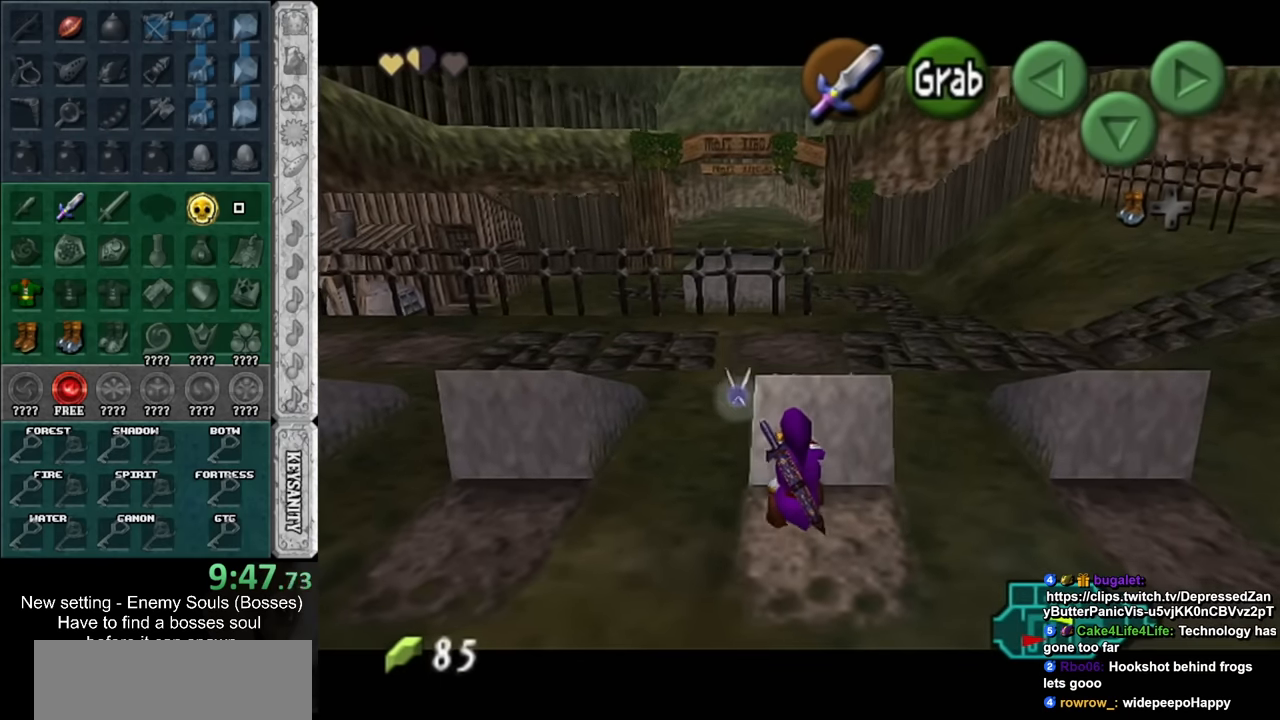
{"buttons": [], "left_stick": "center", "right_stick": "center", "events": []}
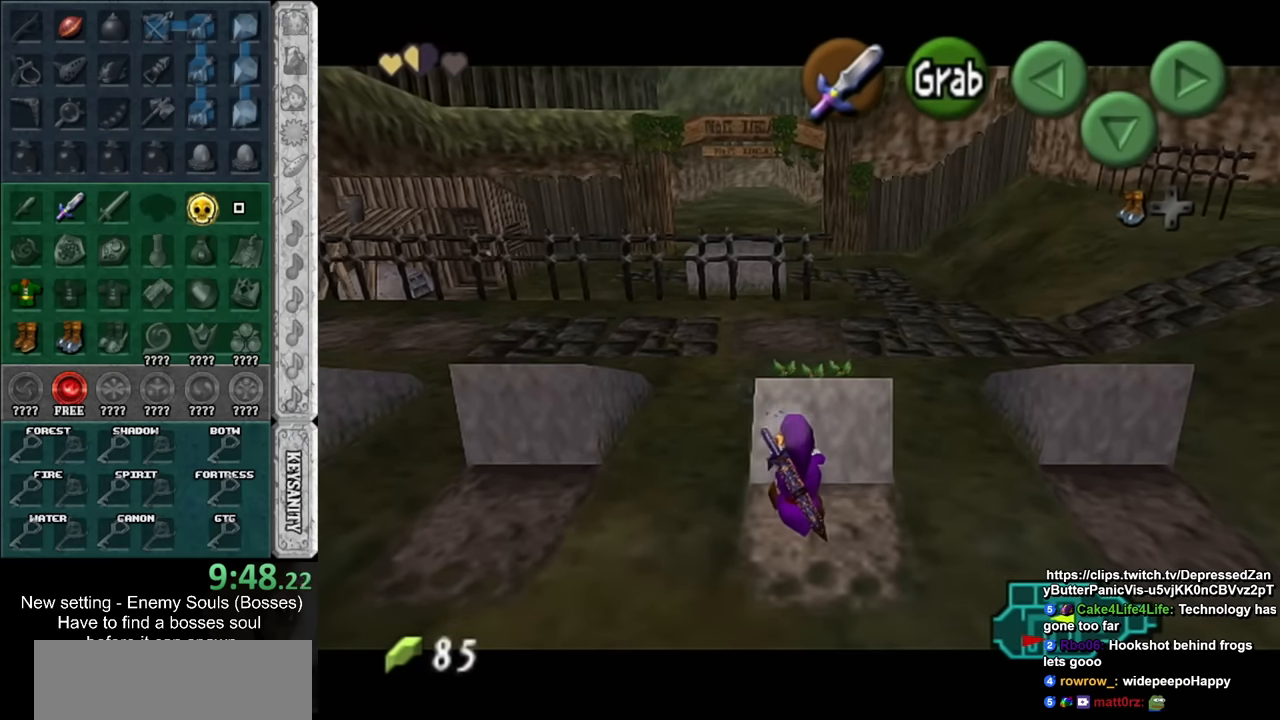
{"buttons": [], "left_stick": "center", "right_stick": "center", "events": []}
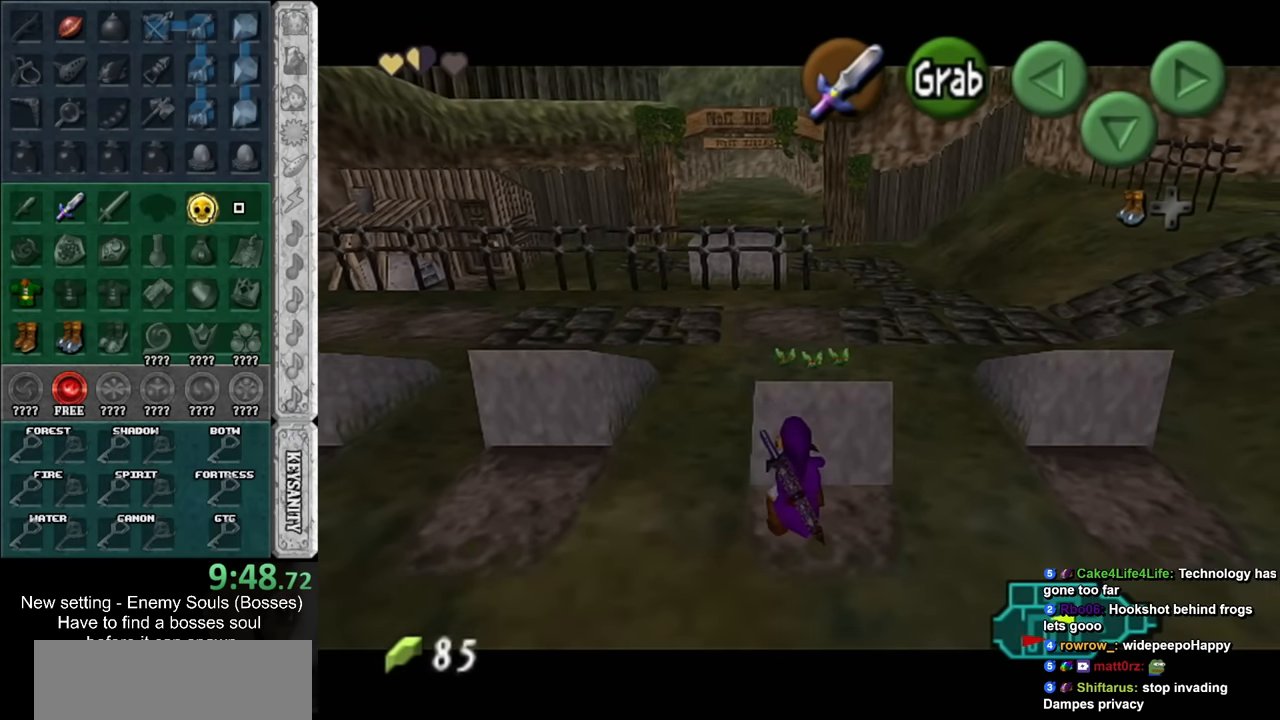
{"buttons": [], "left_stick": "up-left", "right_stick": "center", "events": [[266, "left_stick", "up-left"]]}
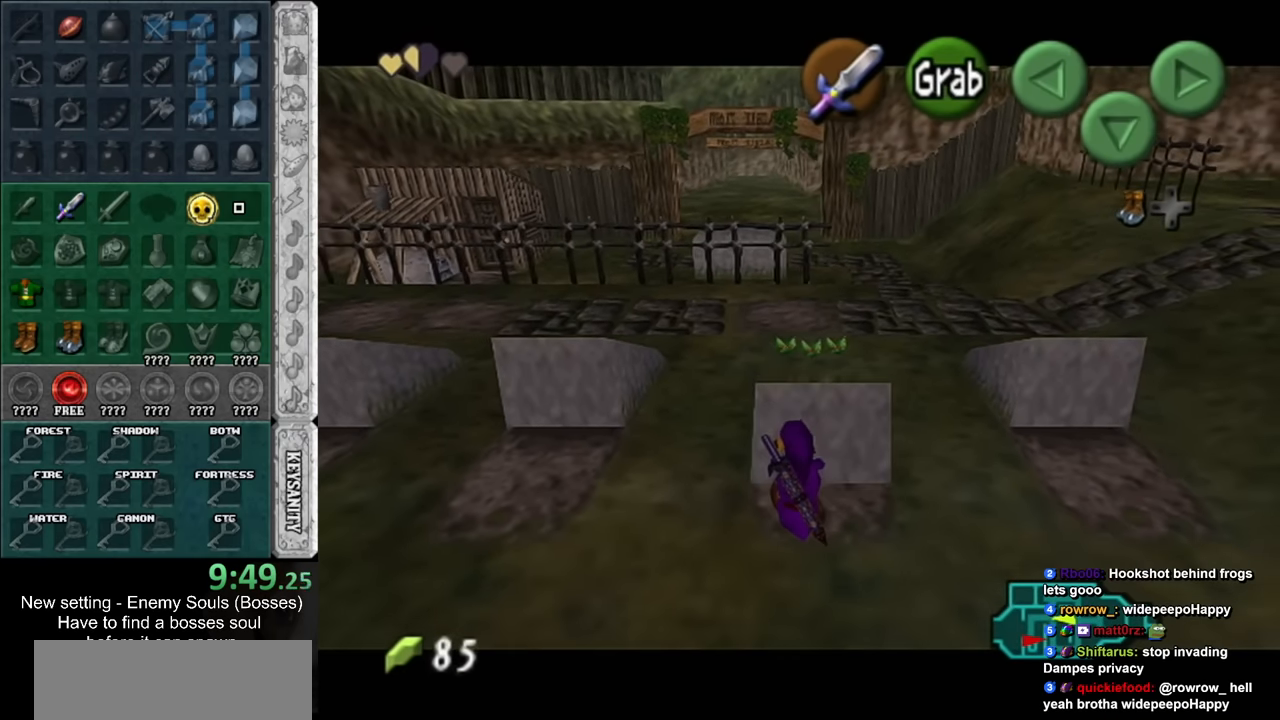
{"buttons": [], "left_stick": "up-left", "right_stick": "center", "events": []}